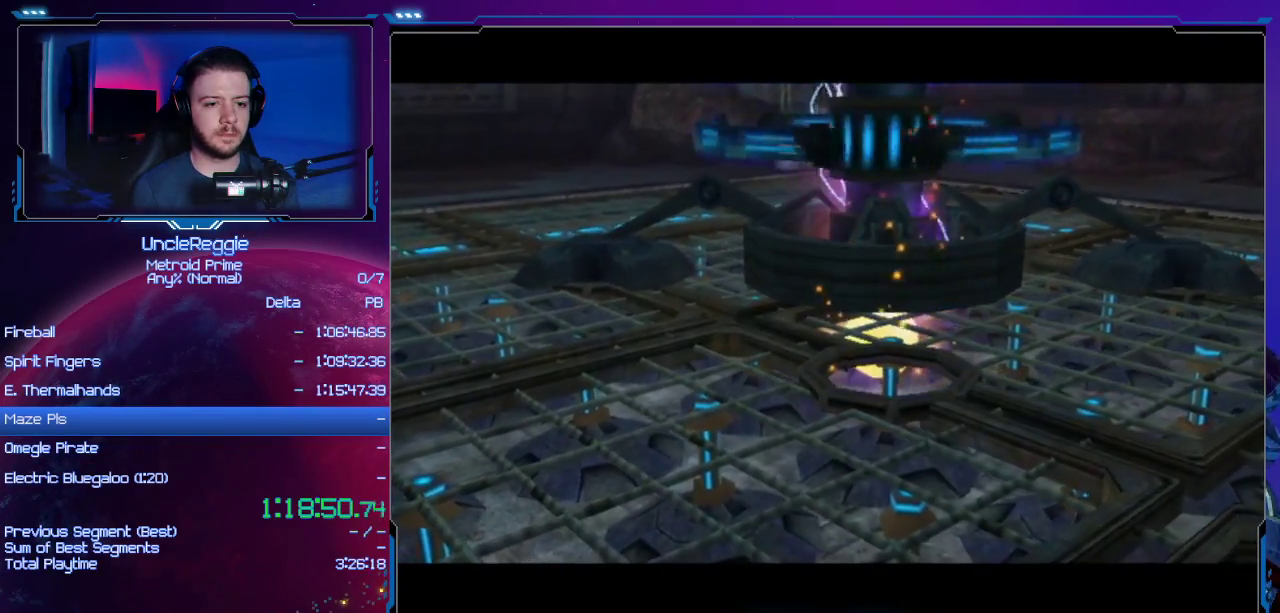
Gameplay with a controller (Nintendo layout); each line is a JSON object with the inputs held at the frame after it. "events" lists button and stick changes between this image and that frame as [ms after this image, input, new state], when the widget could be followed in between. Not read: L3 R3.
{"buttons": [], "left_stick": "center", "right_stick": "down", "events": [[16, "X", "down"], [117, "X", "up"]]}
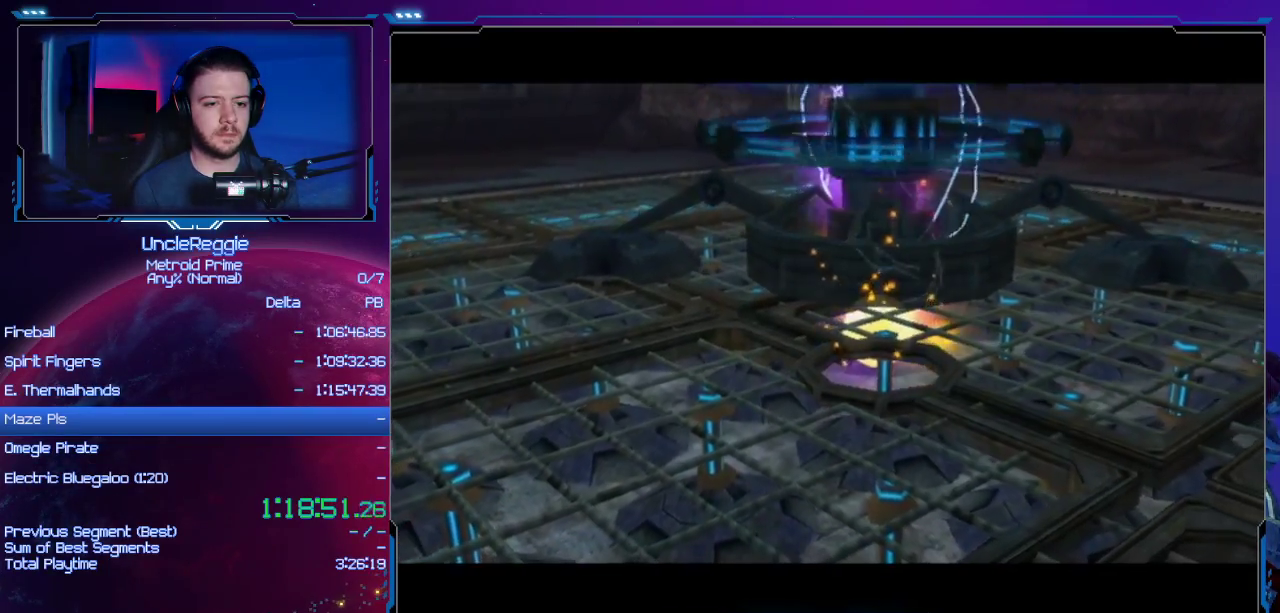
{"buttons": [], "left_stick": "center", "right_stick": "down", "events": []}
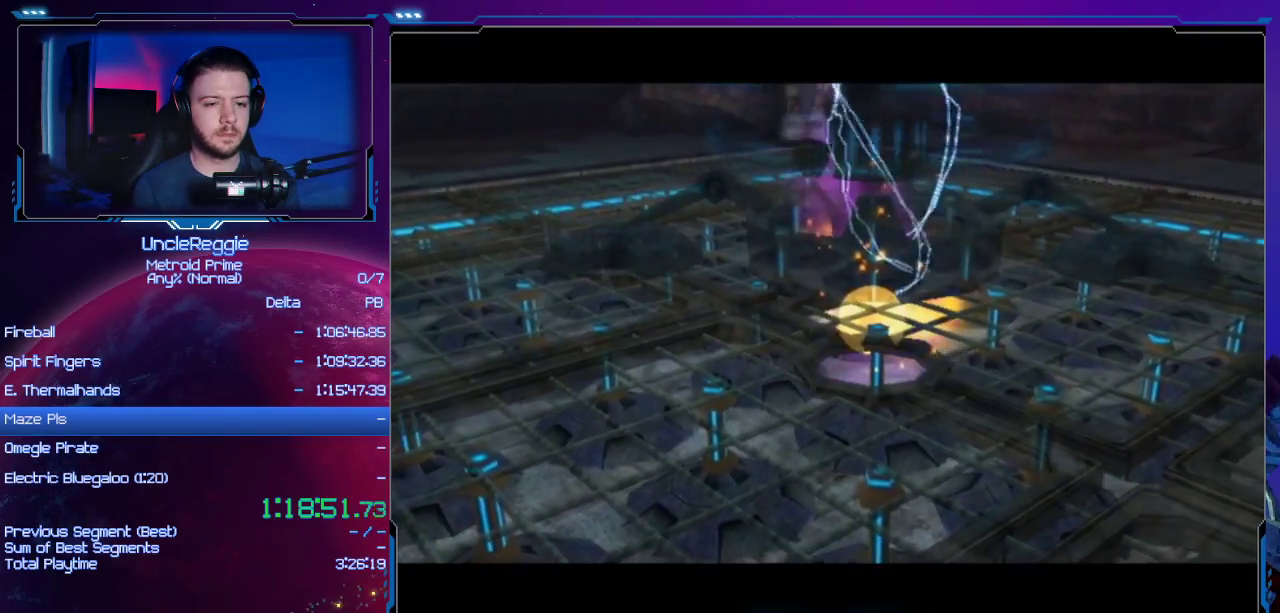
{"buttons": [], "left_stick": "center", "right_stick": "down", "events": []}
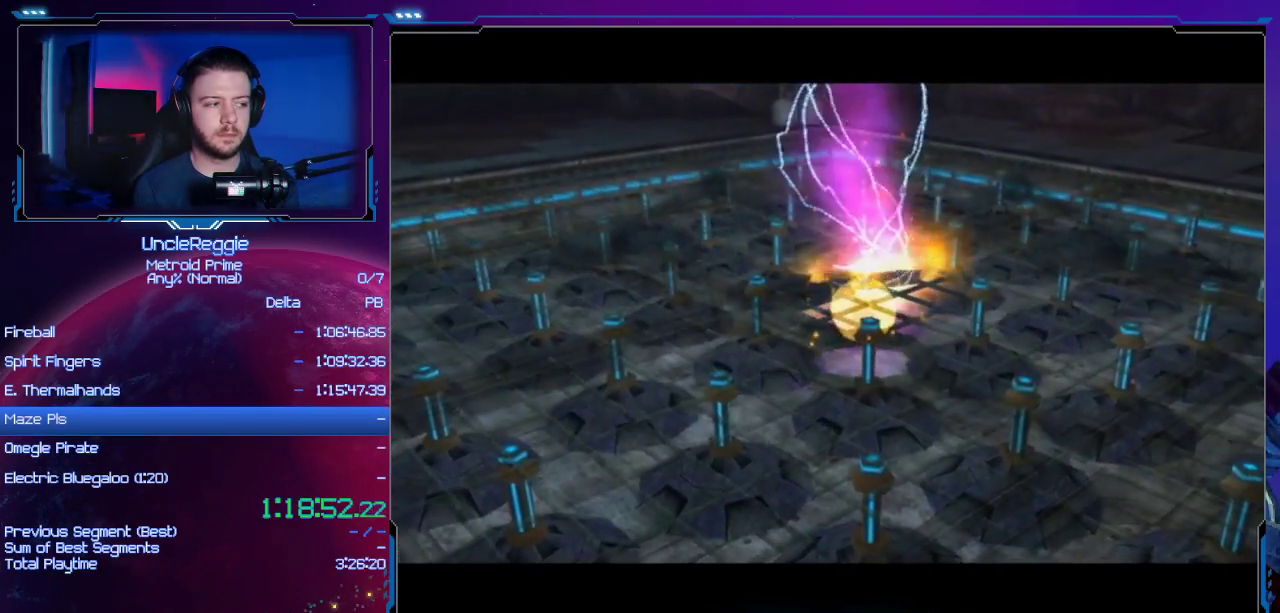
{"buttons": ["L1", "R1"], "left_stick": "center", "right_stick": "left", "events": [[500, "L1", "down"], [500, "R1", "down"], [500, "right_stick", "left"]]}
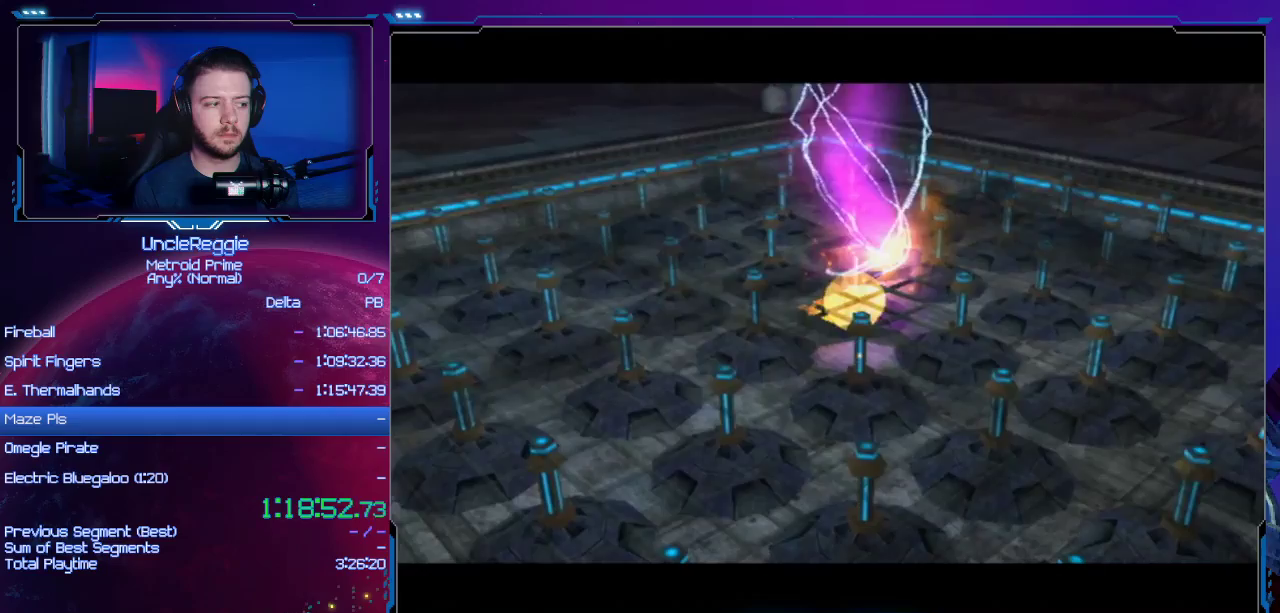
{"buttons": [], "left_stick": "center", "right_stick": "down", "events": [[33, "L1", "up"], [33, "R1", "up"], [33, "right_stick", "down"]]}
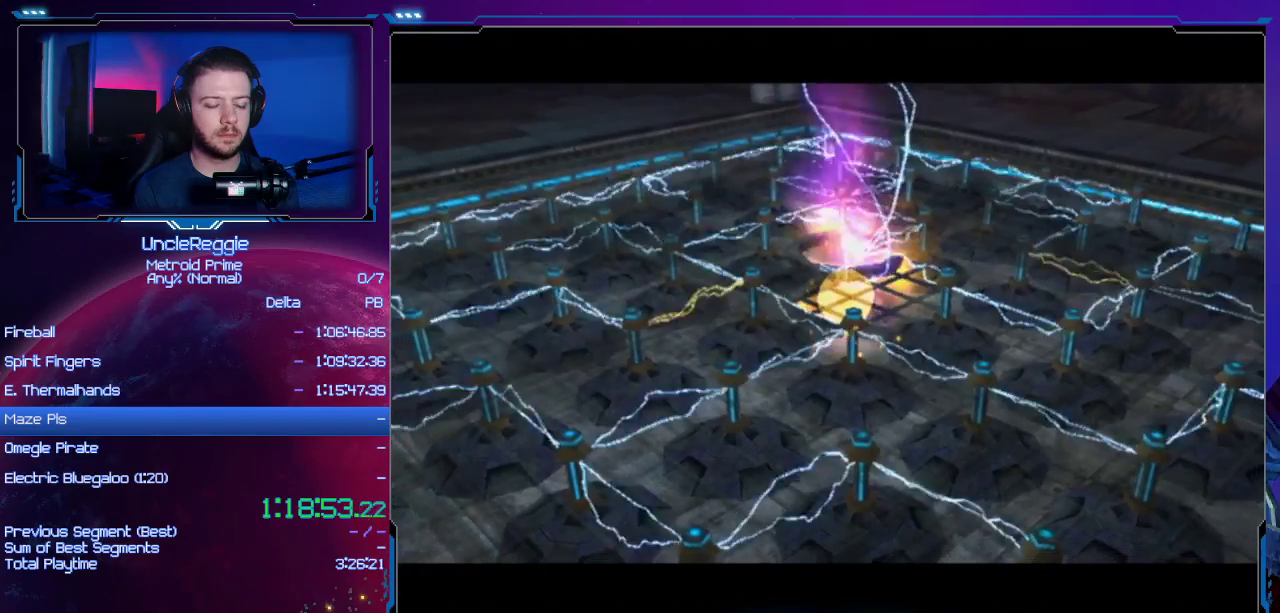
{"buttons": [], "left_stick": "center", "right_stick": "down", "events": []}
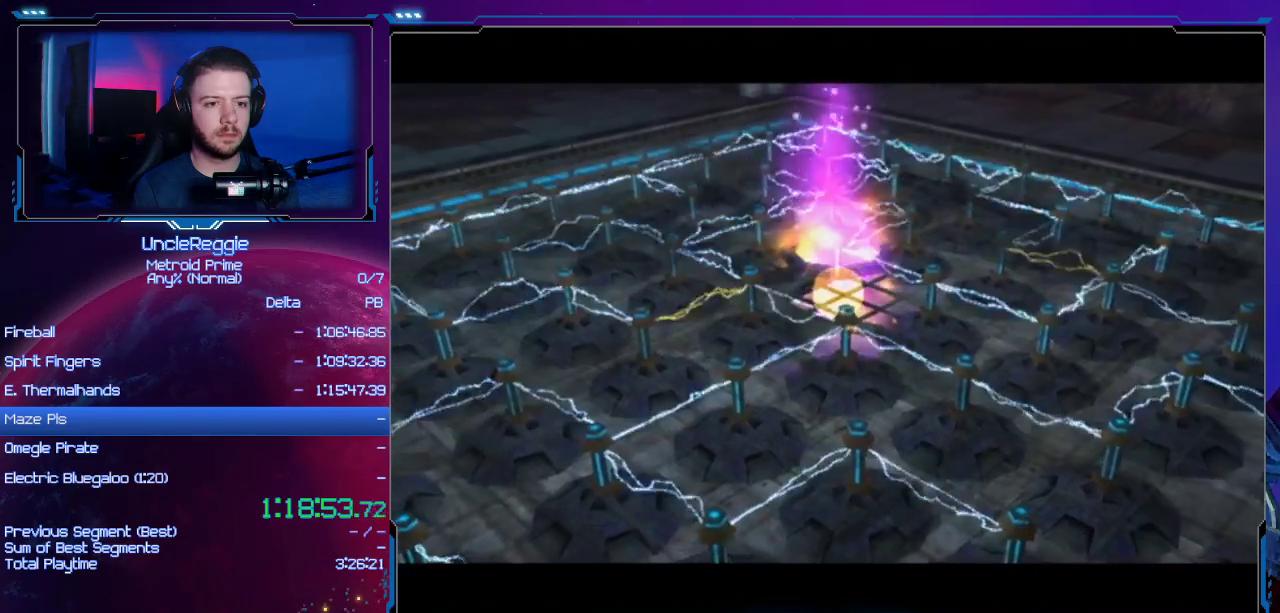
{"buttons": [], "left_stick": "center", "right_stick": "down", "events": []}
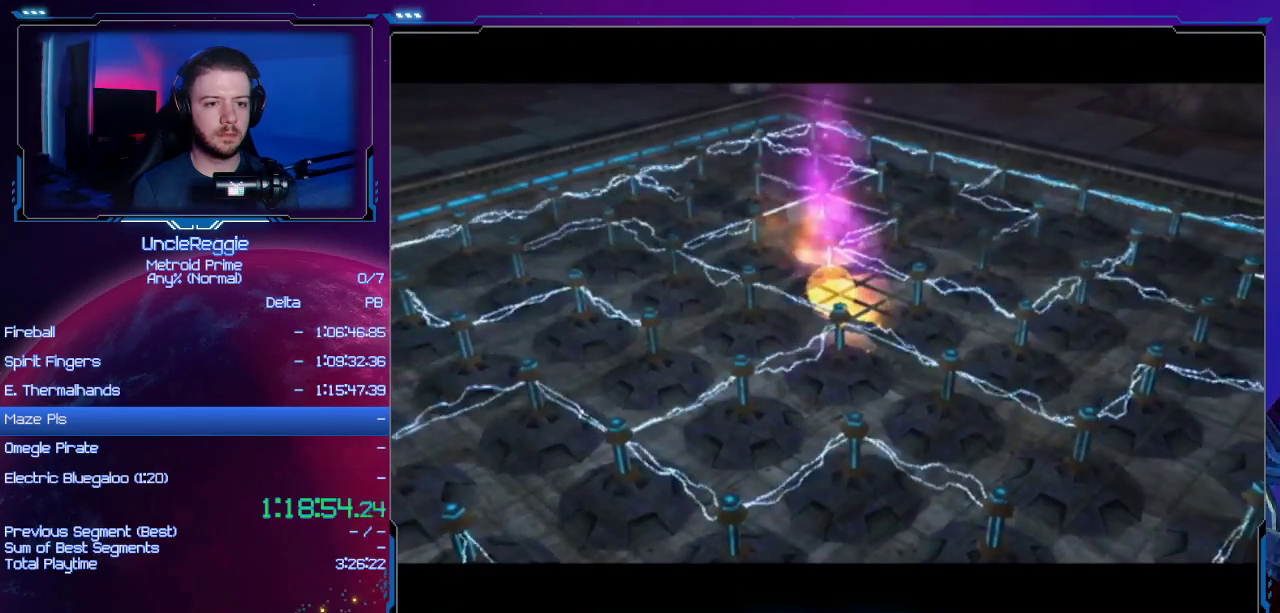
{"buttons": [], "left_stick": "center", "right_stick": "down", "events": []}
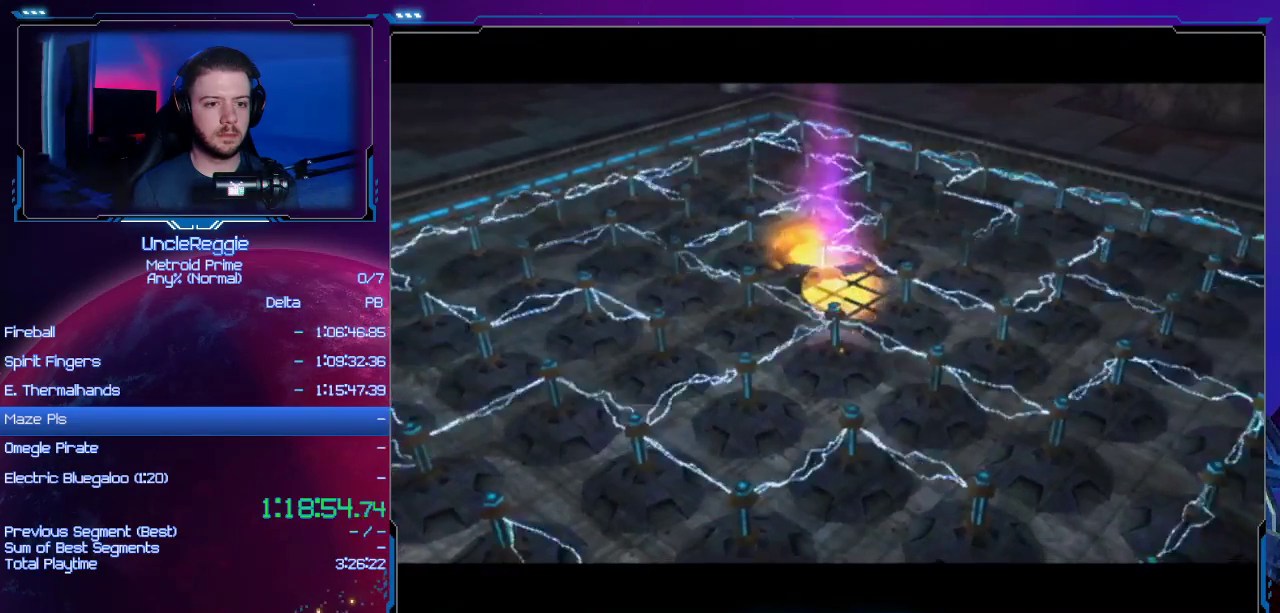
{"buttons": [], "left_stick": "center", "right_stick": "down", "events": []}
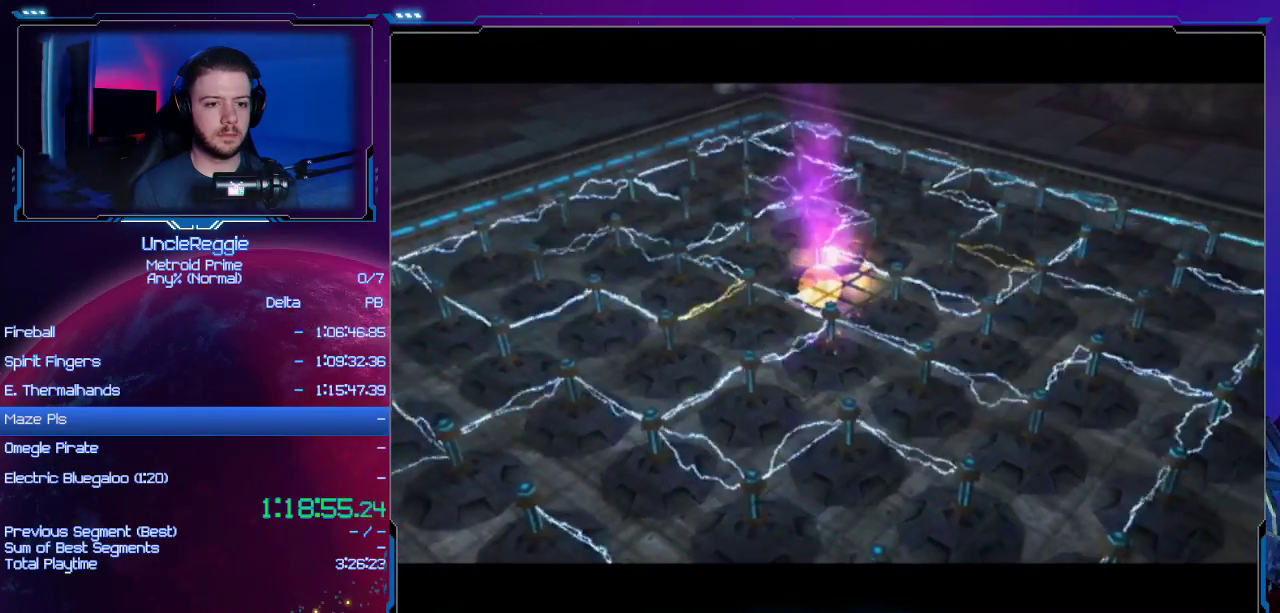
{"buttons": [], "left_stick": "center", "right_stick": "down", "events": []}
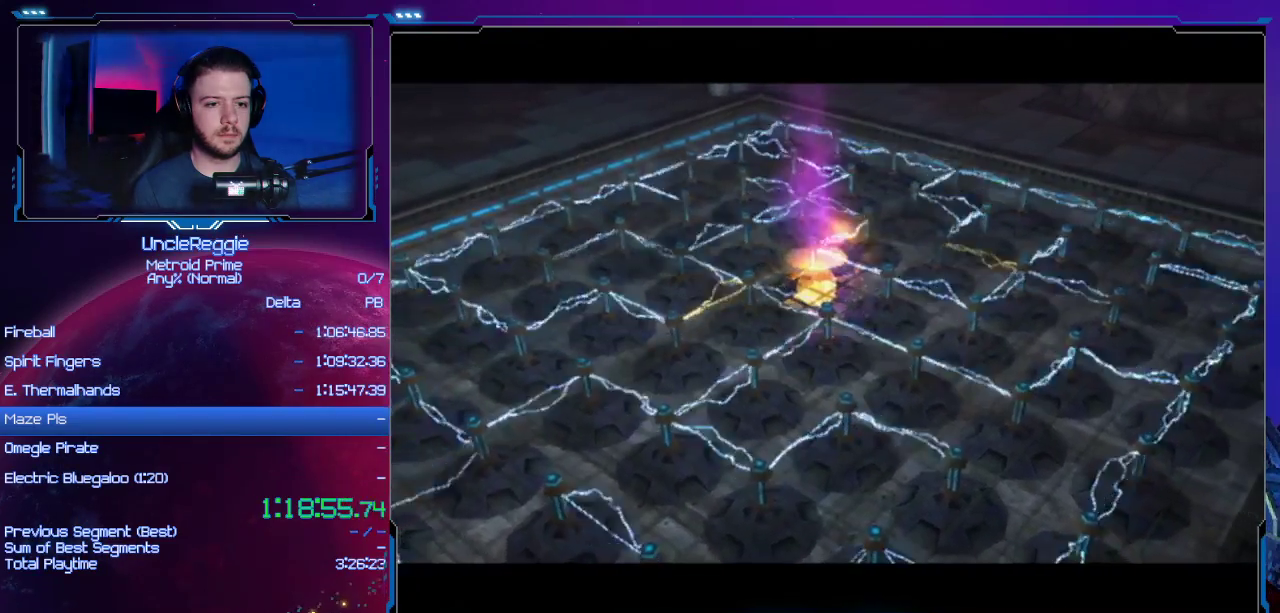
{"buttons": [], "left_stick": "center", "right_stick": "down", "events": []}
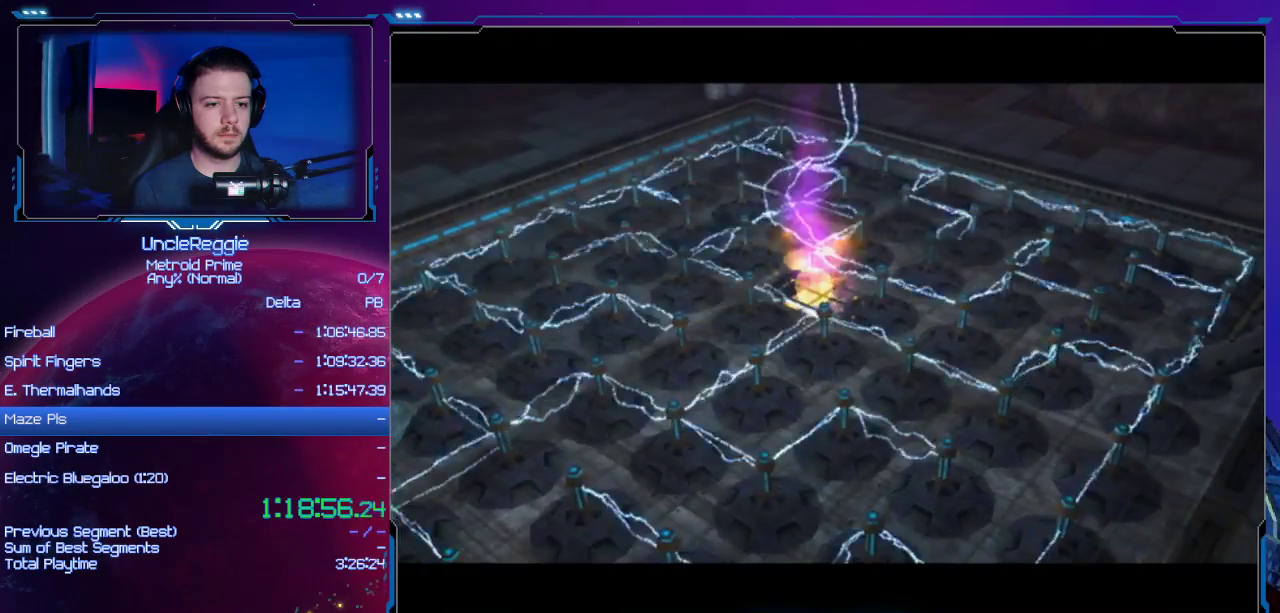
{"buttons": ["START"], "left_stick": "center", "right_stick": "down", "events": [[400, "START", "down"]]}
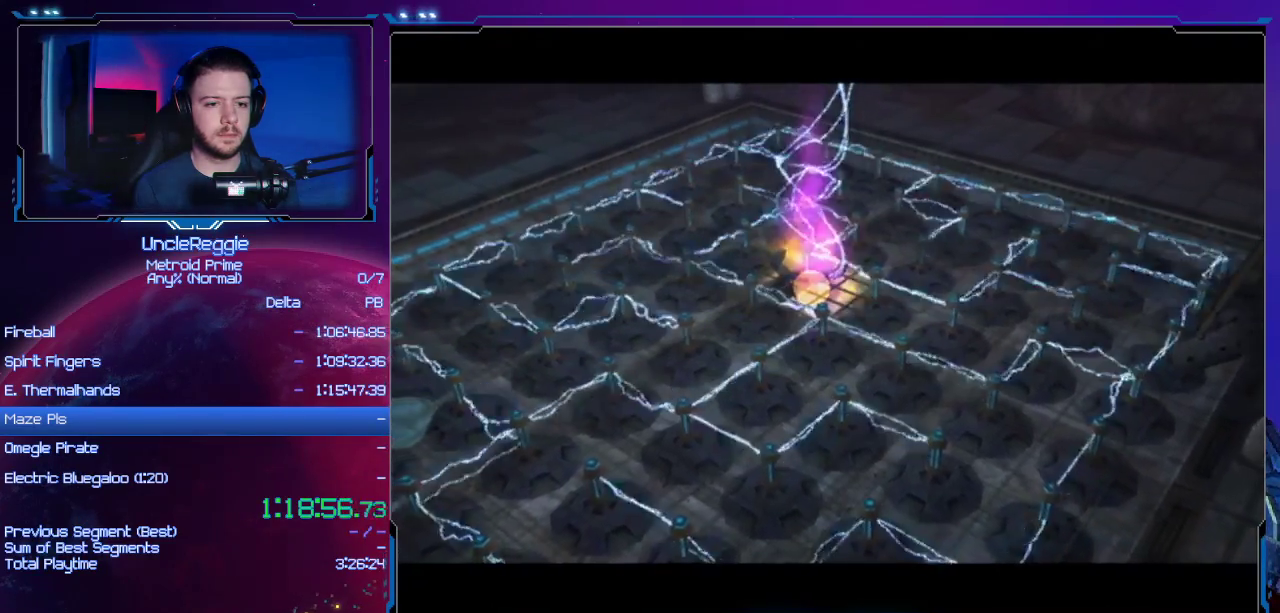
{"buttons": [], "left_stick": "center", "right_stick": "down", "events": [[117, "START", "up"]]}
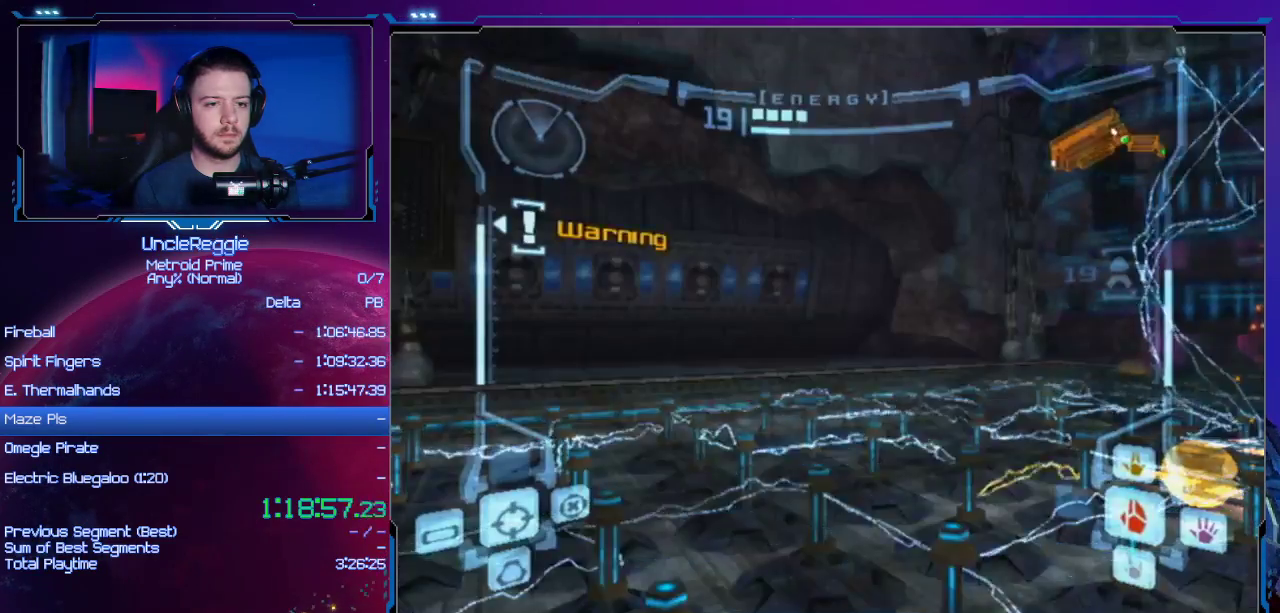
{"buttons": [], "left_stick": "center", "right_stick": "center", "events": [[283, "X", "down"], [450, "X", "up"], [500, "right_stick", "center"]]}
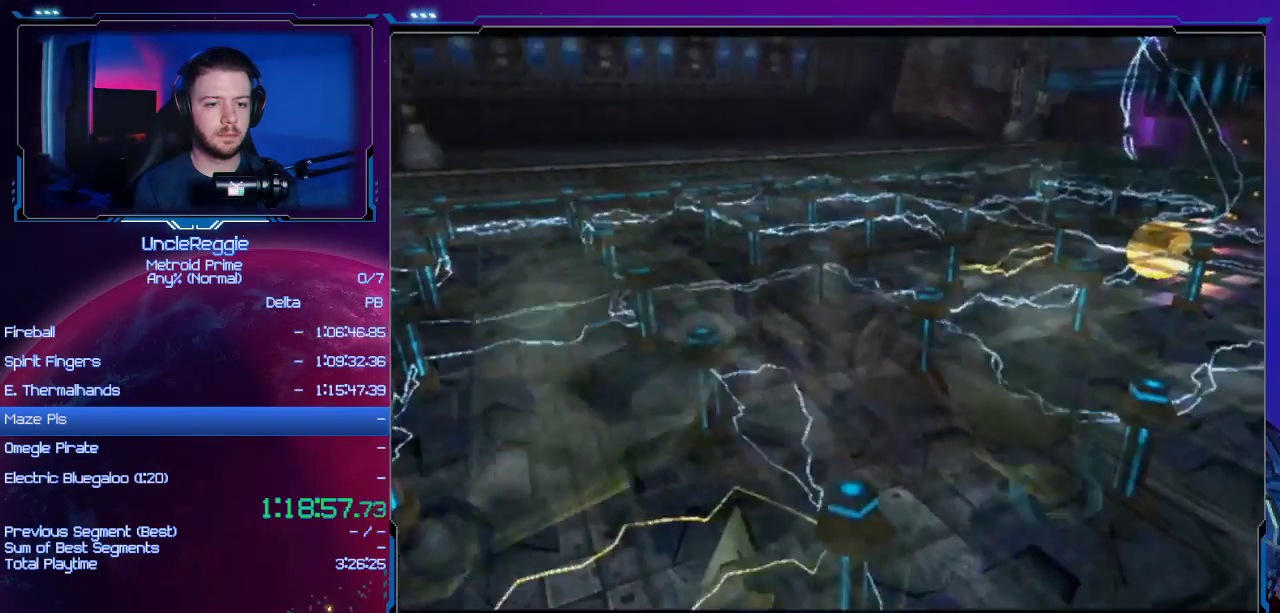
{"buttons": [], "left_stick": "up-right", "right_stick": "center", "events": [[434, "left_stick", "up-right"]]}
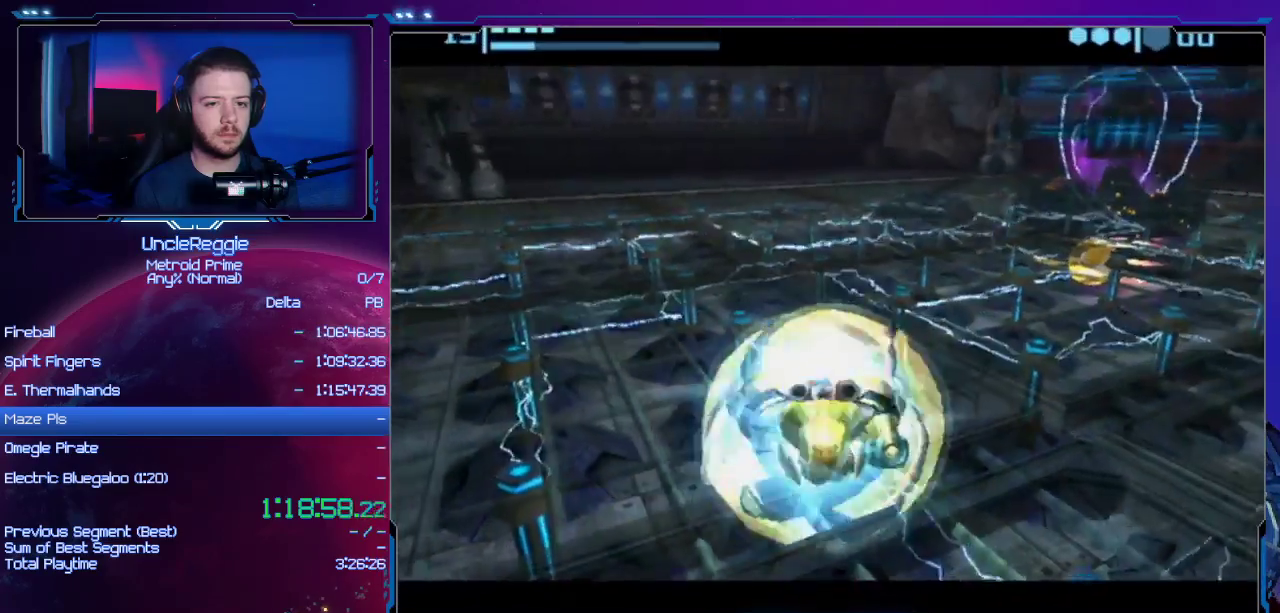
{"buttons": ["B"], "left_stick": "up-right", "right_stick": "center", "events": [[350, "B", "down"]]}
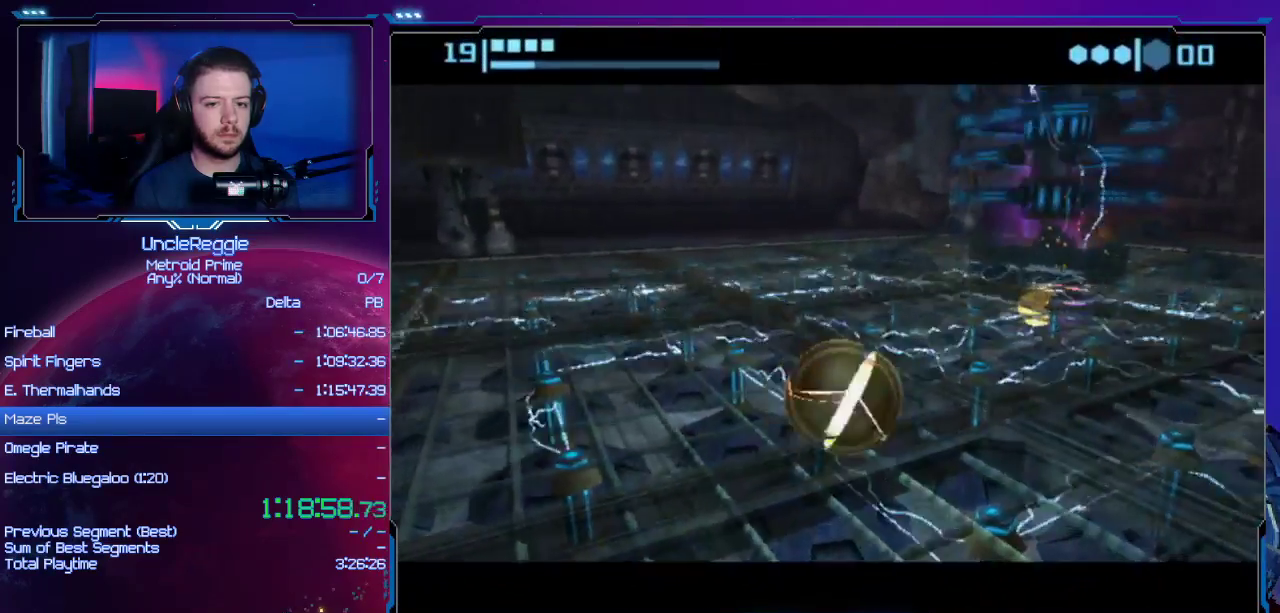
{"buttons": ["B"], "left_stick": "center", "right_stick": "center", "events": [[134, "left_stick", "center"]]}
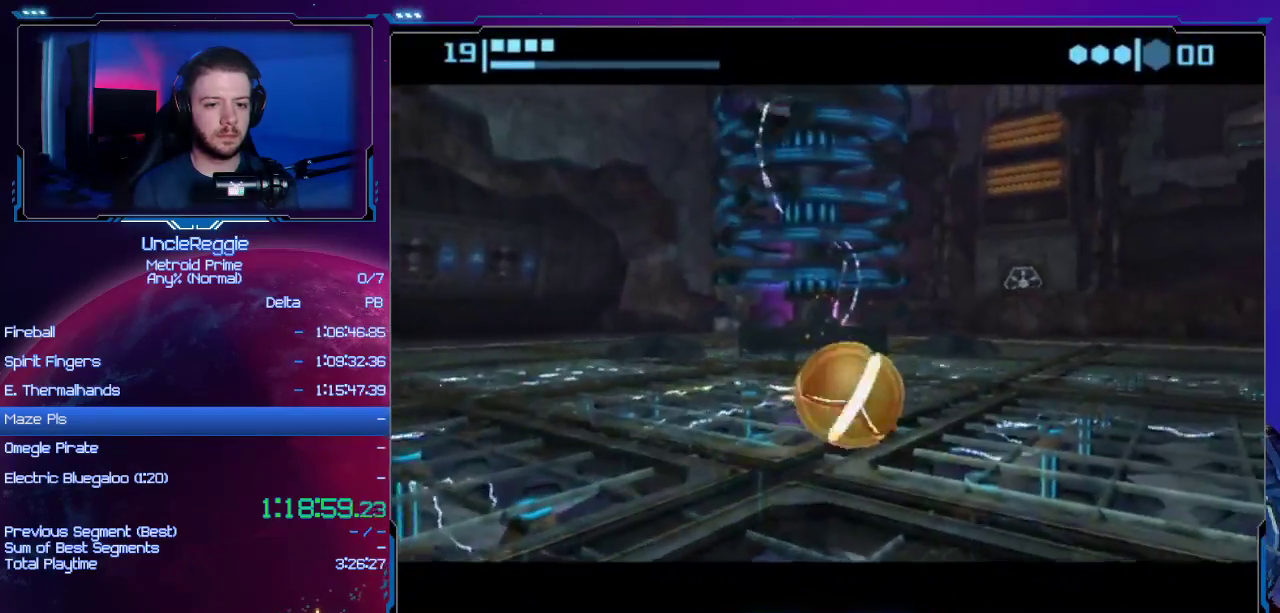
{"buttons": ["B"], "left_stick": "up", "right_stick": "center", "events": [[250, "left_stick", "up"]]}
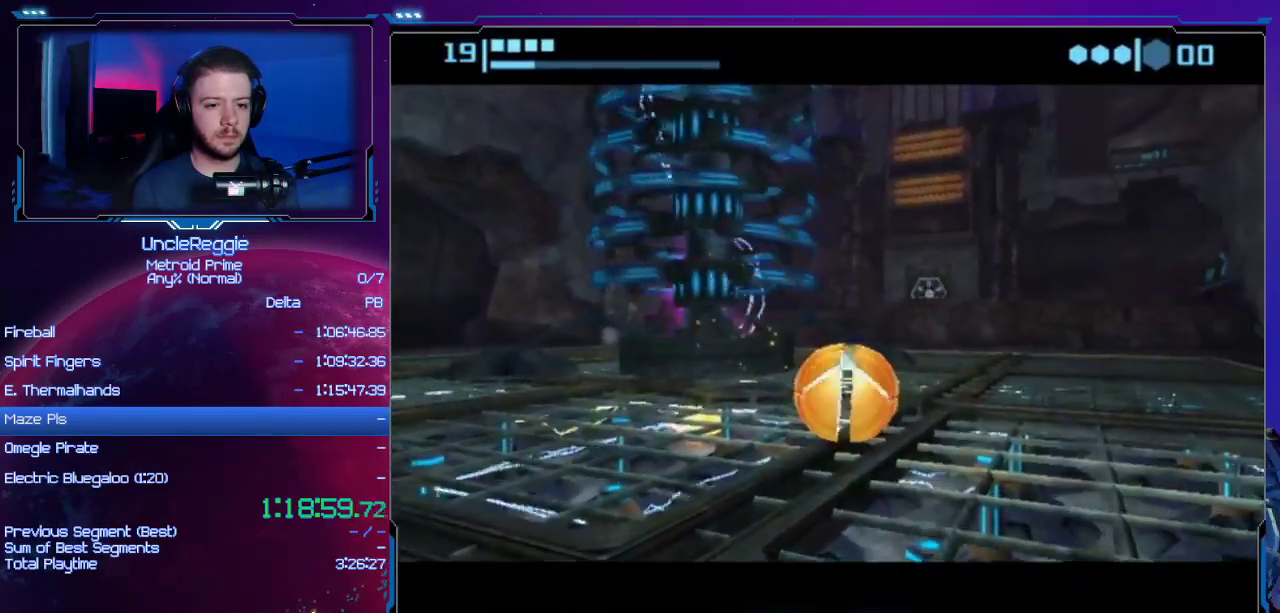
{"buttons": ["B"], "left_stick": "left", "right_stick": "center", "events": [[33, "left_stick", "center"], [284, "left_stick", "left"]]}
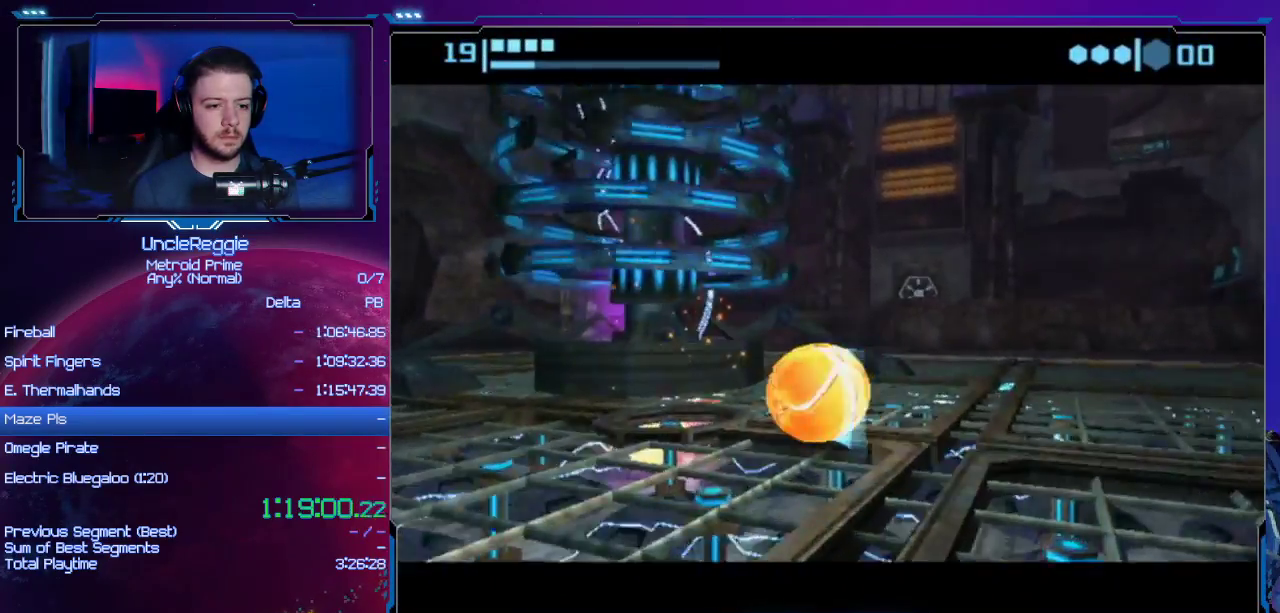
{"buttons": [], "left_stick": "down-right", "right_stick": "center", "events": [[66, "B", "up"], [100, "left_stick", "center"], [133, "A", "down"], [200, "A", "up"], [333, "A", "down"], [383, "A", "up"], [450, "left_stick", "right"], [500, "left_stick", "down-right"]]}
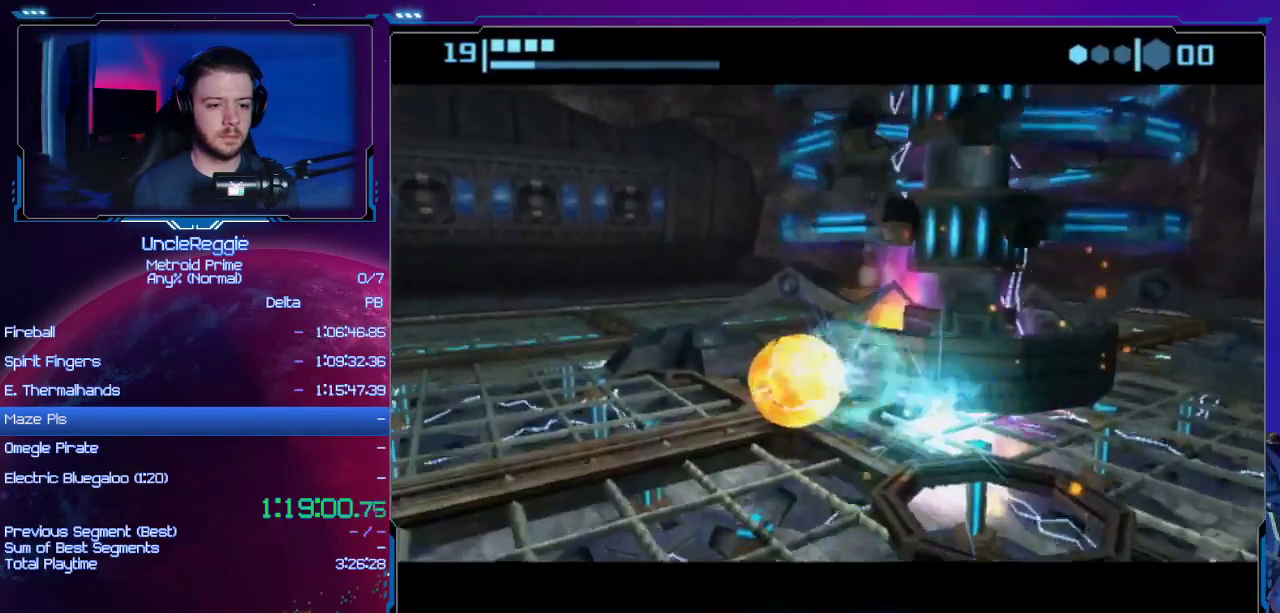
{"buttons": [], "left_stick": "center", "right_stick": "center", "events": [[451, "left_stick", "center"]]}
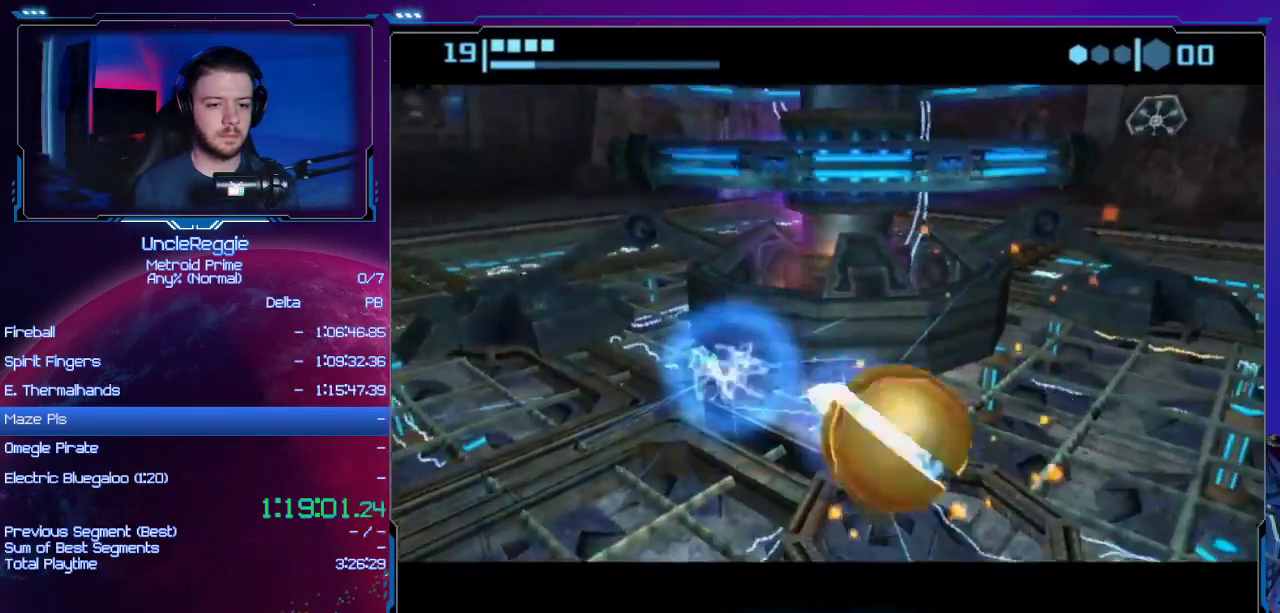
{"buttons": [], "left_stick": "center", "right_stick": "center", "events": [[16, "left_stick", "left"], [200, "left_stick", "center"]]}
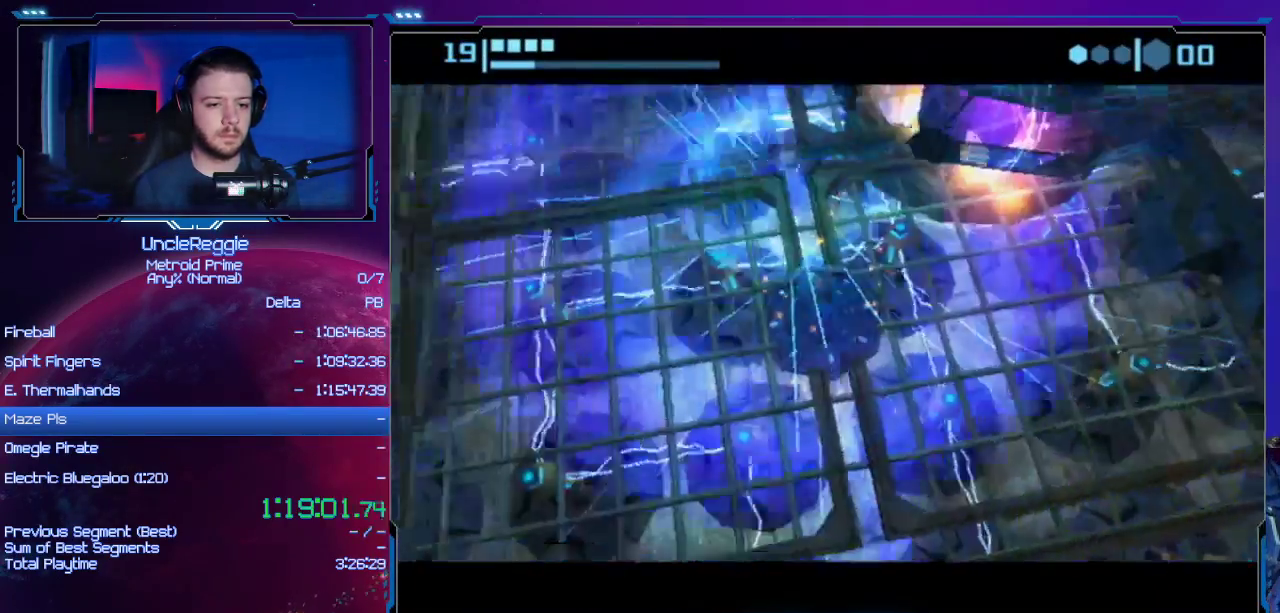
{"buttons": [], "left_stick": "down", "right_stick": "center", "events": [[400, "left_stick", "down"]]}
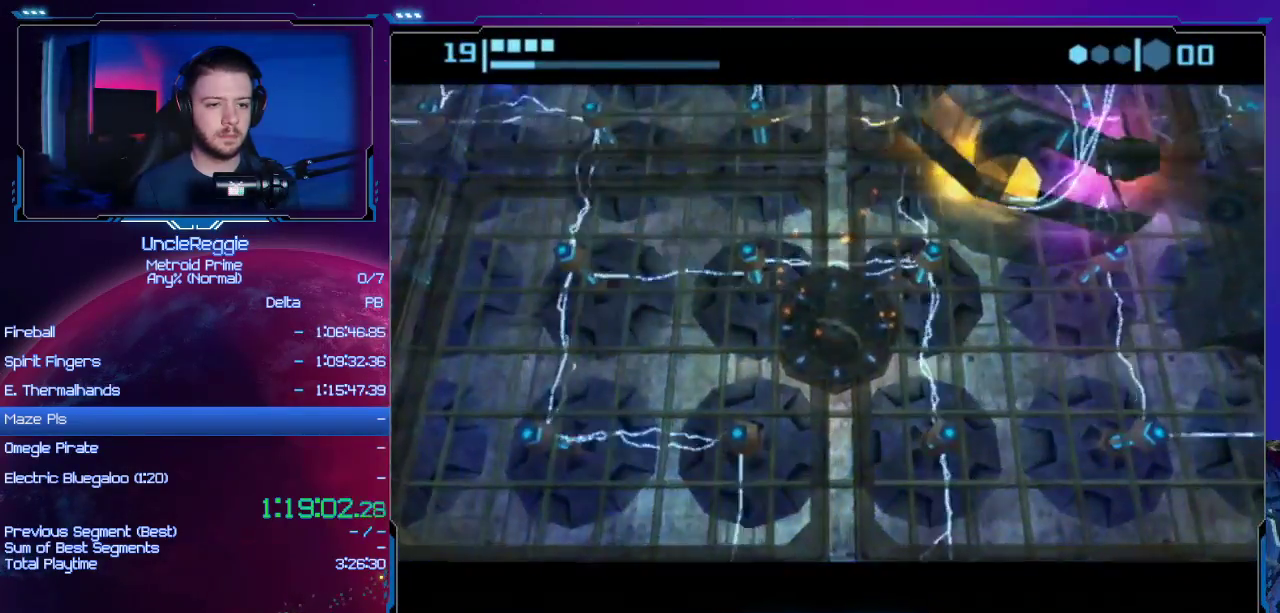
{"buttons": [], "left_stick": "center", "right_stick": "center", "events": [[400, "left_stick", "center"]]}
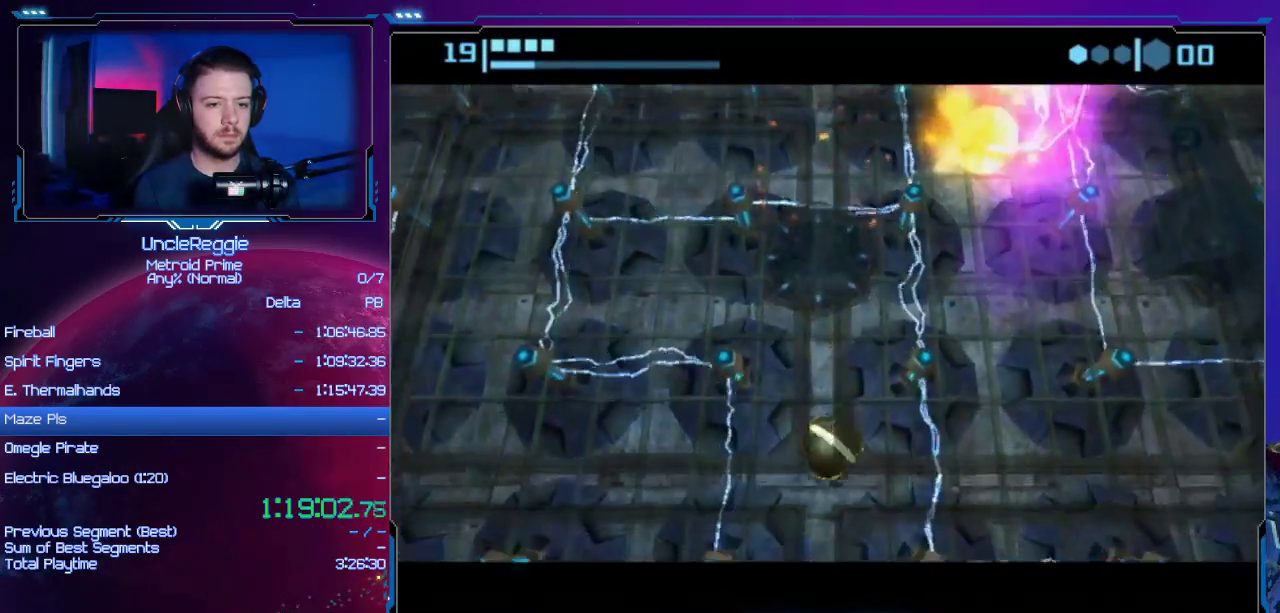
{"buttons": [], "left_stick": "up-right", "right_stick": "center", "events": [[400, "left_stick", "right"], [484, "left_stick", "up-right"]]}
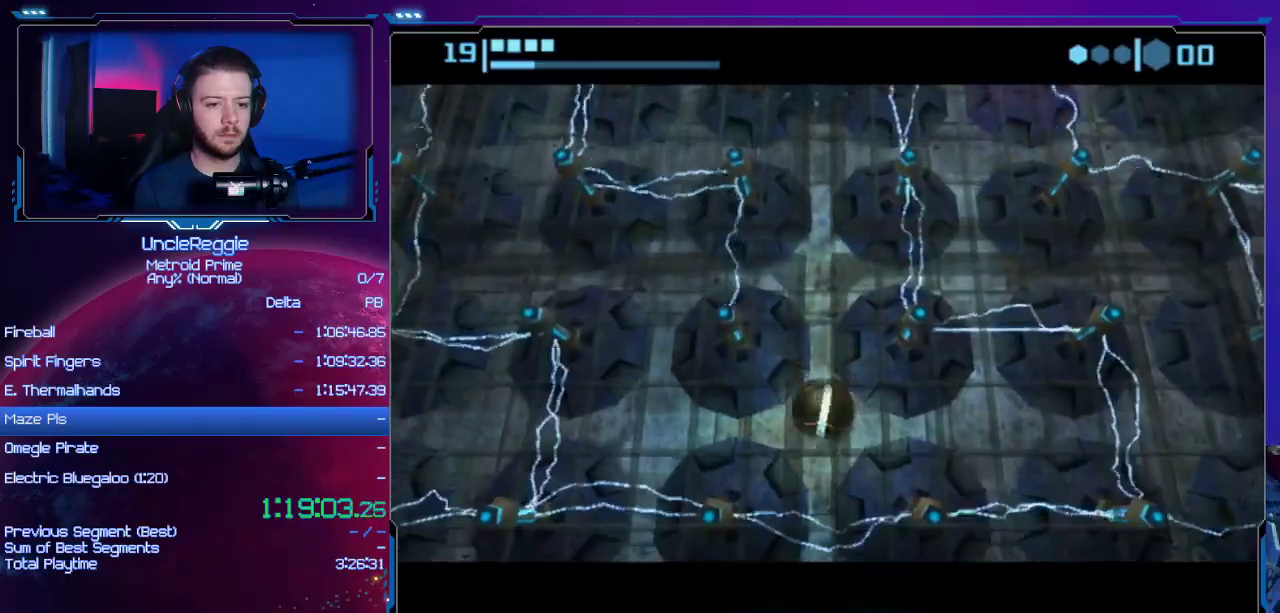
{"buttons": [], "left_stick": "left", "right_stick": "center", "events": [[116, "left_stick", "left"]]}
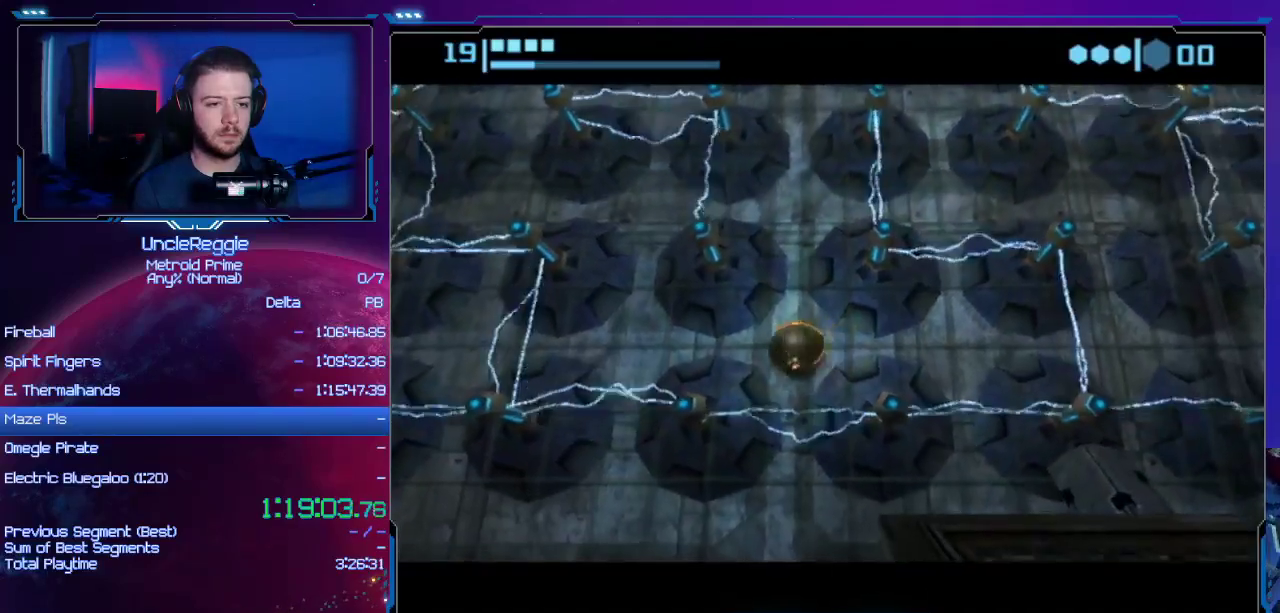
{"buttons": [], "left_stick": "up-left", "right_stick": "center", "events": [[200, "left_stick", "up"], [334, "left_stick", "up-right"], [434, "START", "down"], [484, "left_stick", "up-left"], [501, "START", "up"]]}
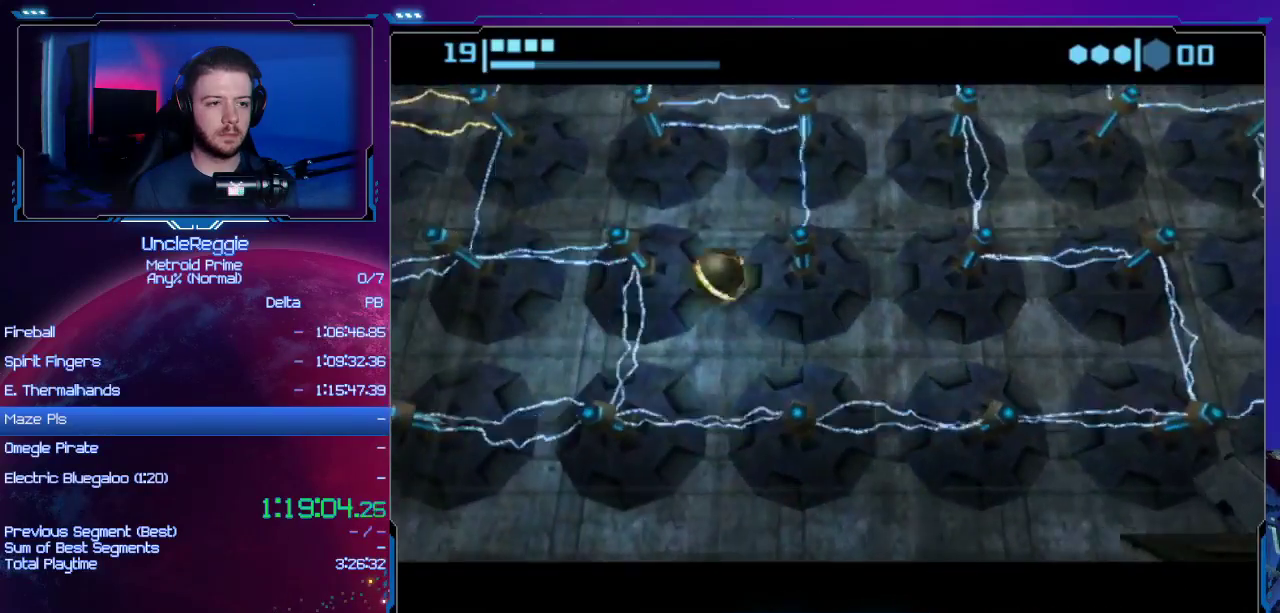
{"buttons": [], "left_stick": "up-right", "right_stick": "center", "events": [[50, "left_stick", "left"], [433, "left_stick", "up"], [483, "left_stick", "up-right"]]}
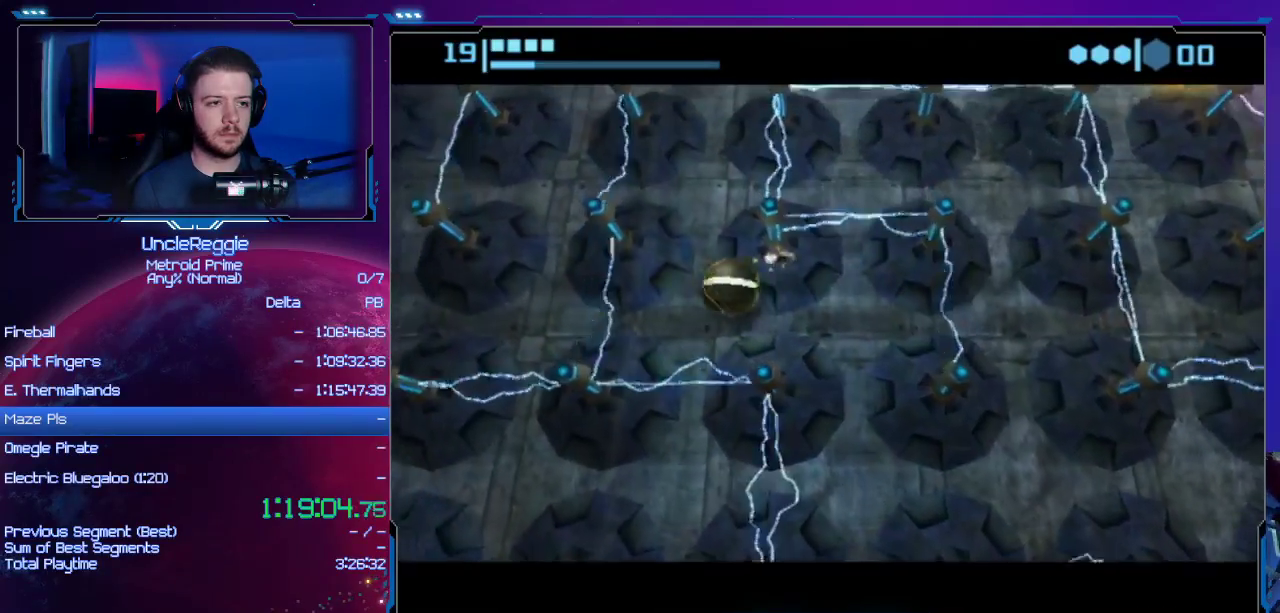
{"buttons": [], "left_stick": "up-right", "right_stick": "center", "events": [[184, "left_stick", "up"], [300, "left_stick", "up-left"], [484, "left_stick", "up-right"]]}